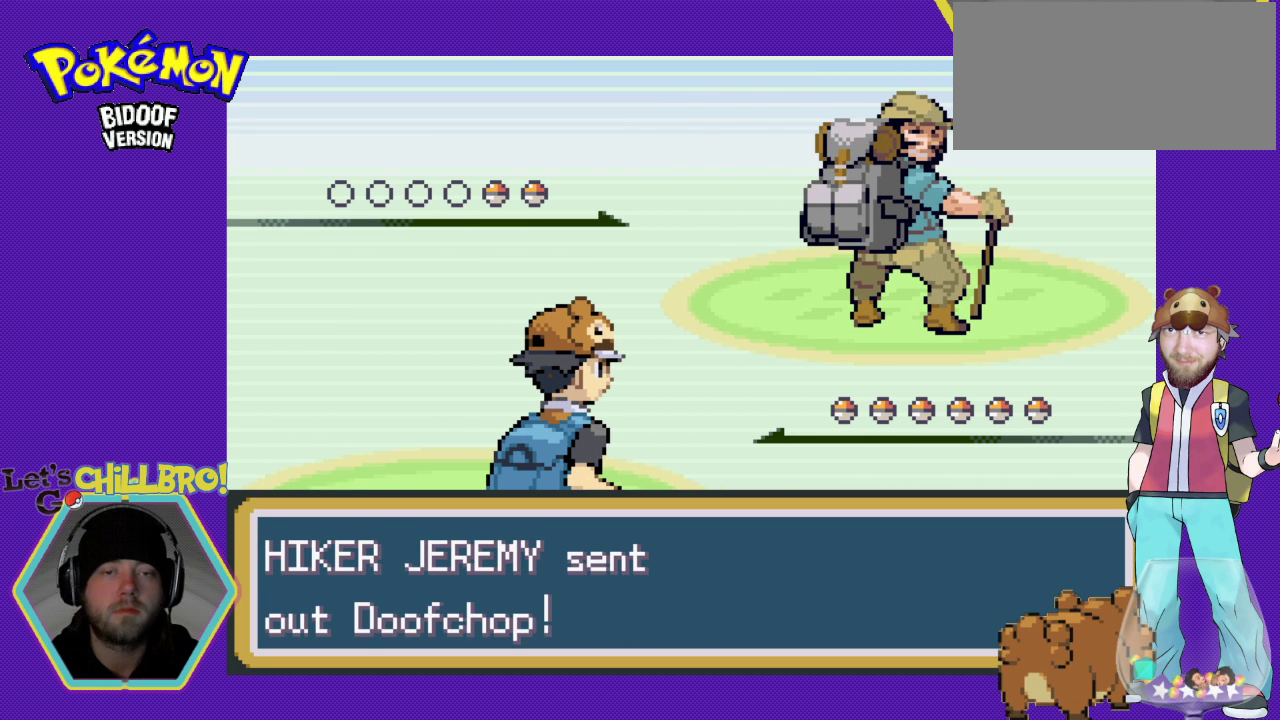
Gameplay with a controller (Nintendo layout); each line is a JSON object with the inputs held at the frame after it. "events" lists button and stick changes between this image and that frame as [ms after this image, input, new state], when the widget could be followed in between. Not read: L1 L3 R1 R3.
{"buttons": ["A"], "events": [[133, "B", "down"], [300, "B", "up"], [500, "A", "down"]]}
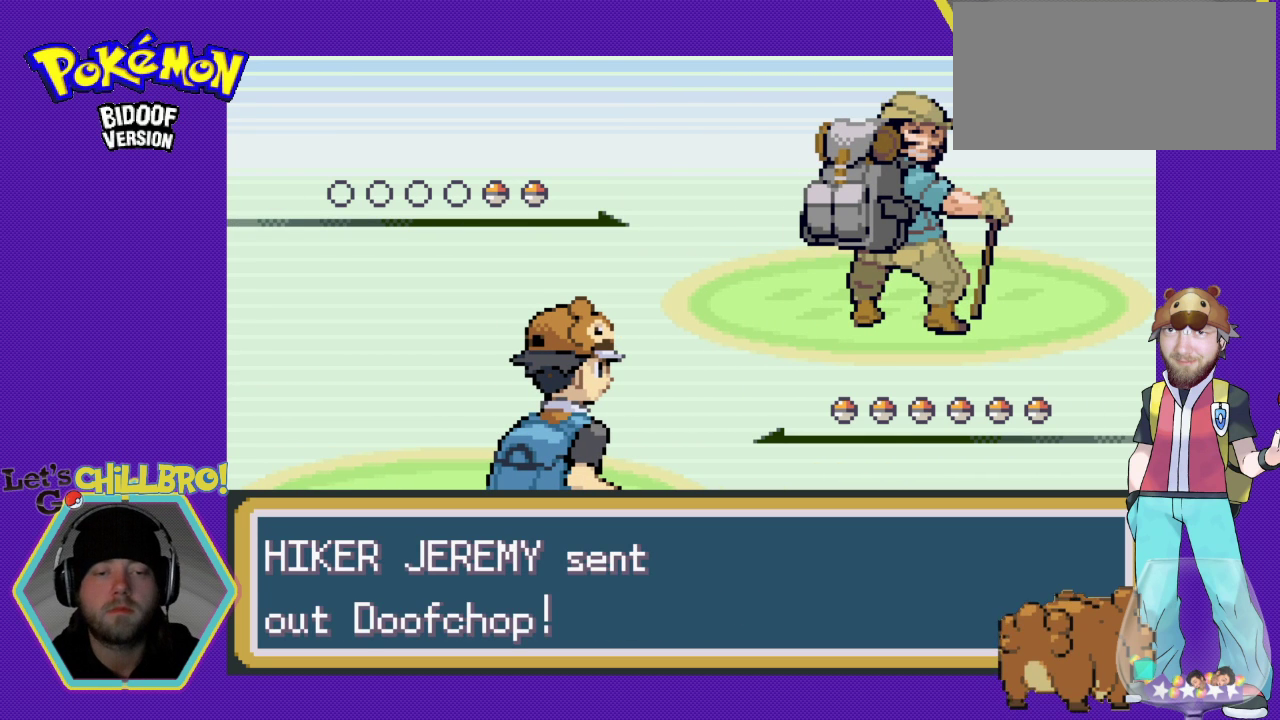
{"buttons": [], "events": [[200, "A", "up"]]}
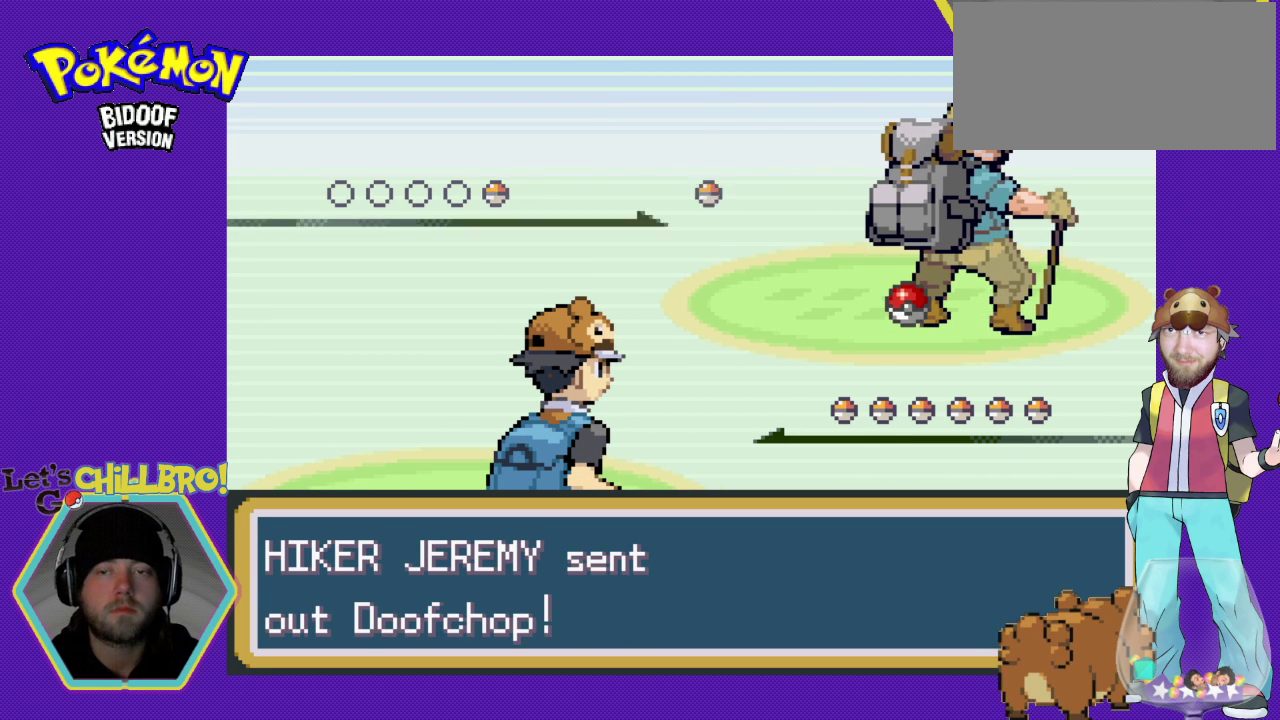
{"buttons": [], "events": [[367, "B", "down"], [500, "B", "up"]]}
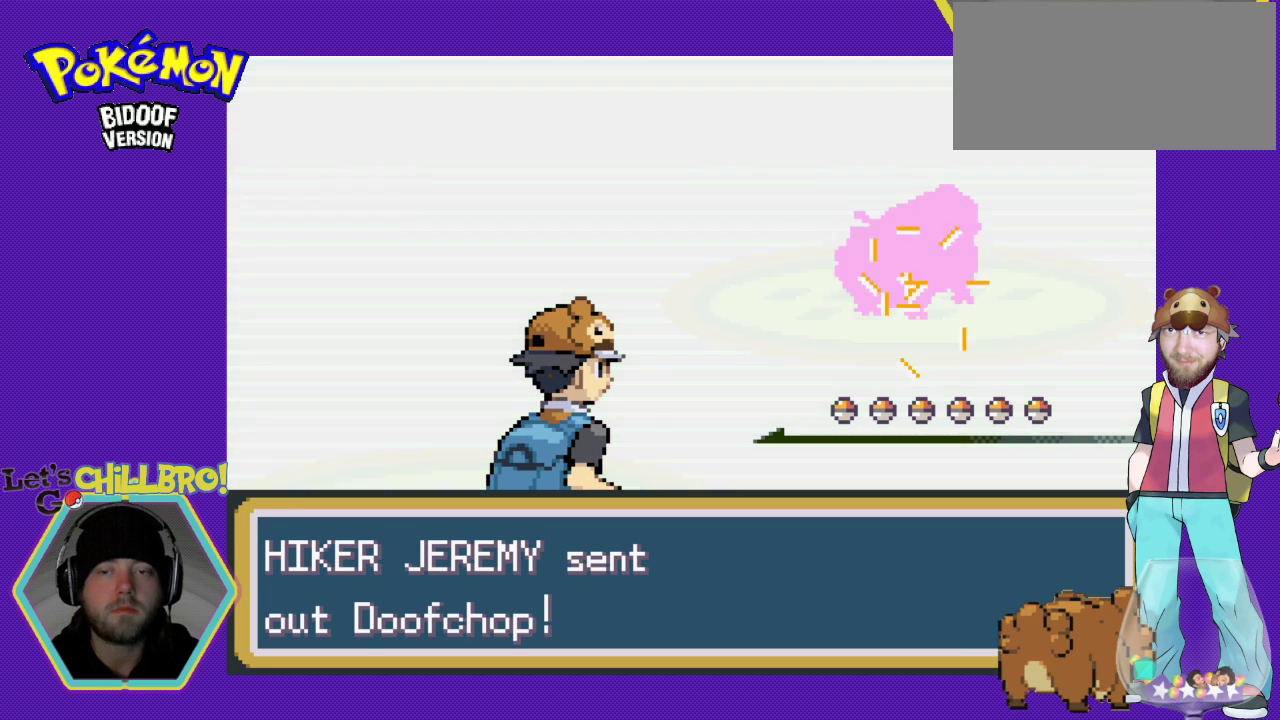
{"buttons": [], "events": []}
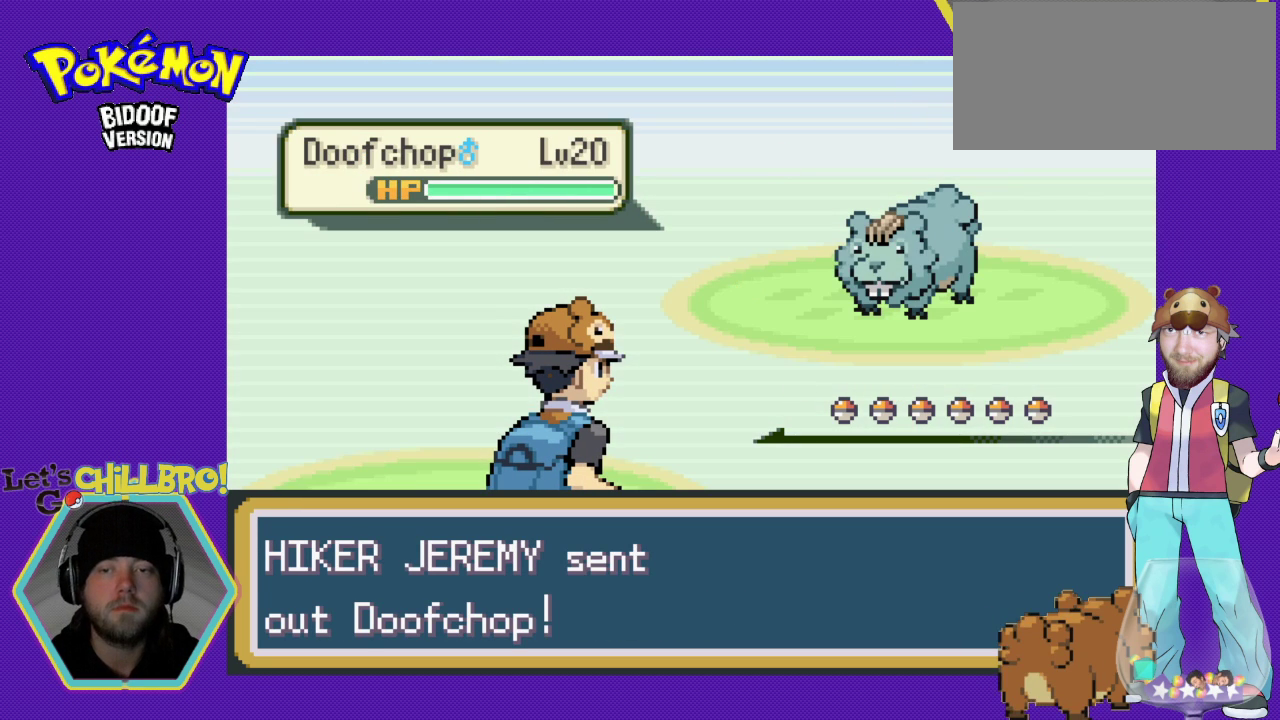
{"buttons": [], "events": []}
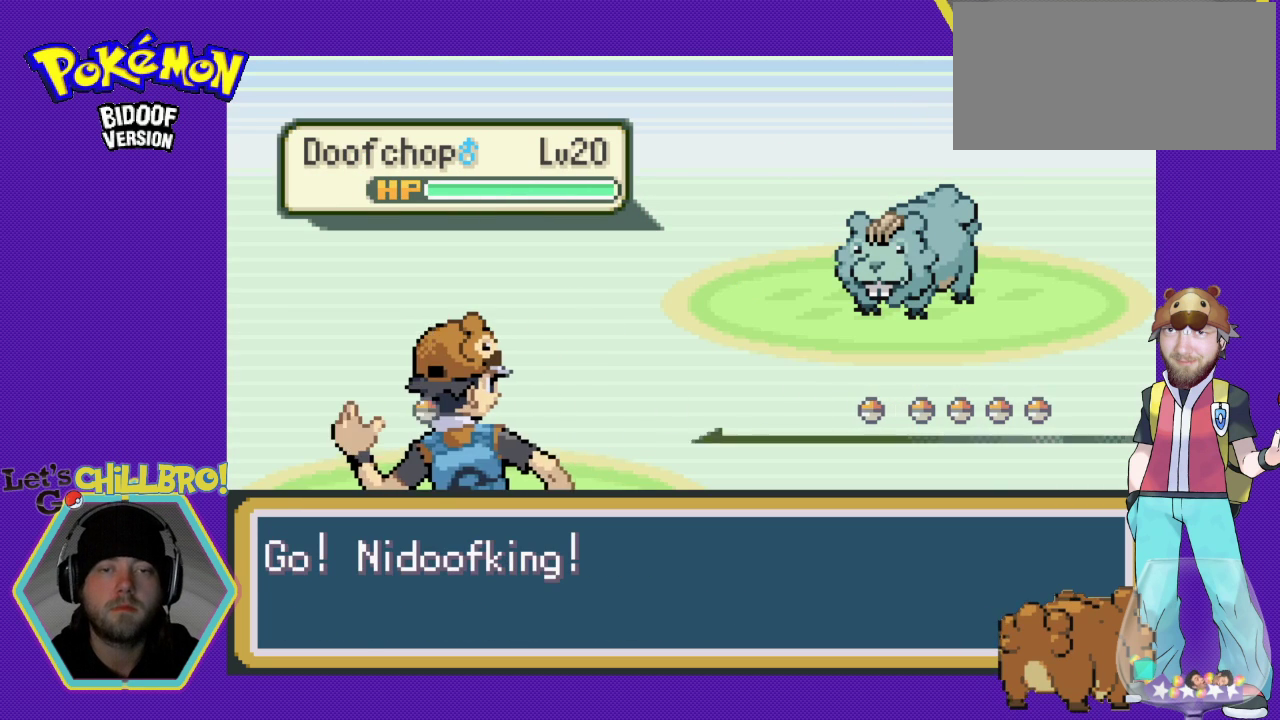
{"buttons": [], "events": []}
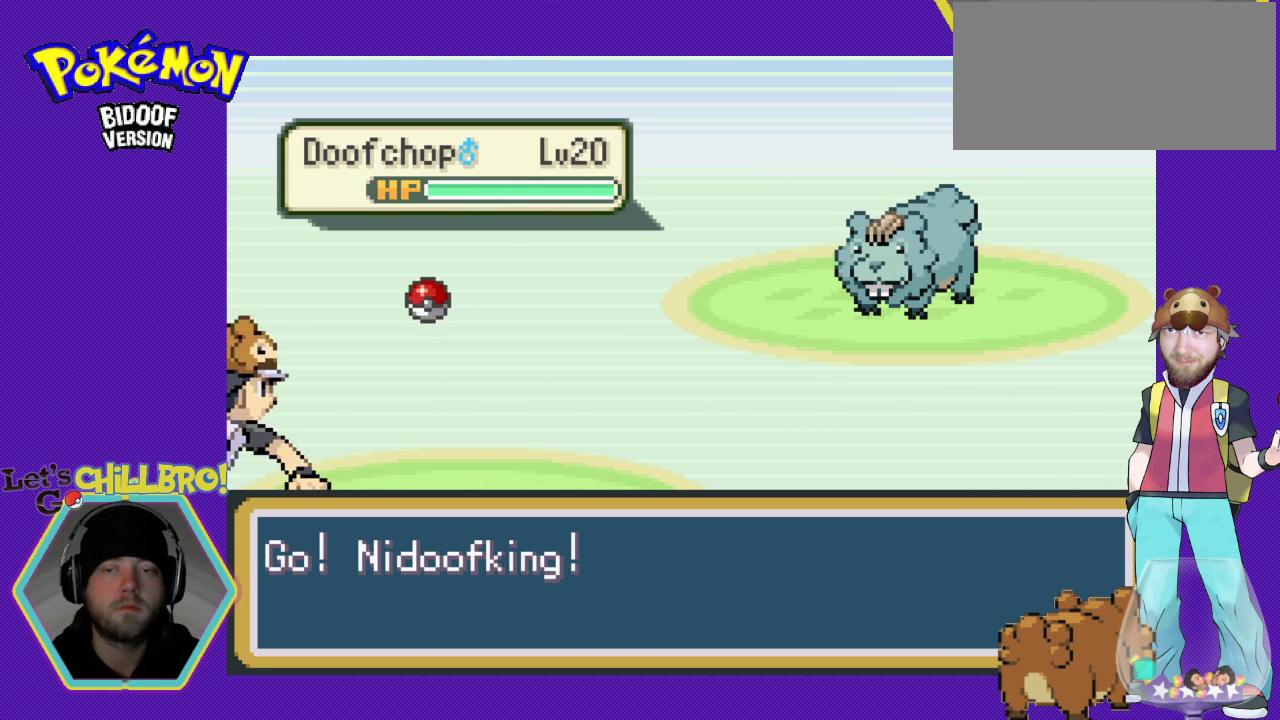
{"buttons": [], "events": []}
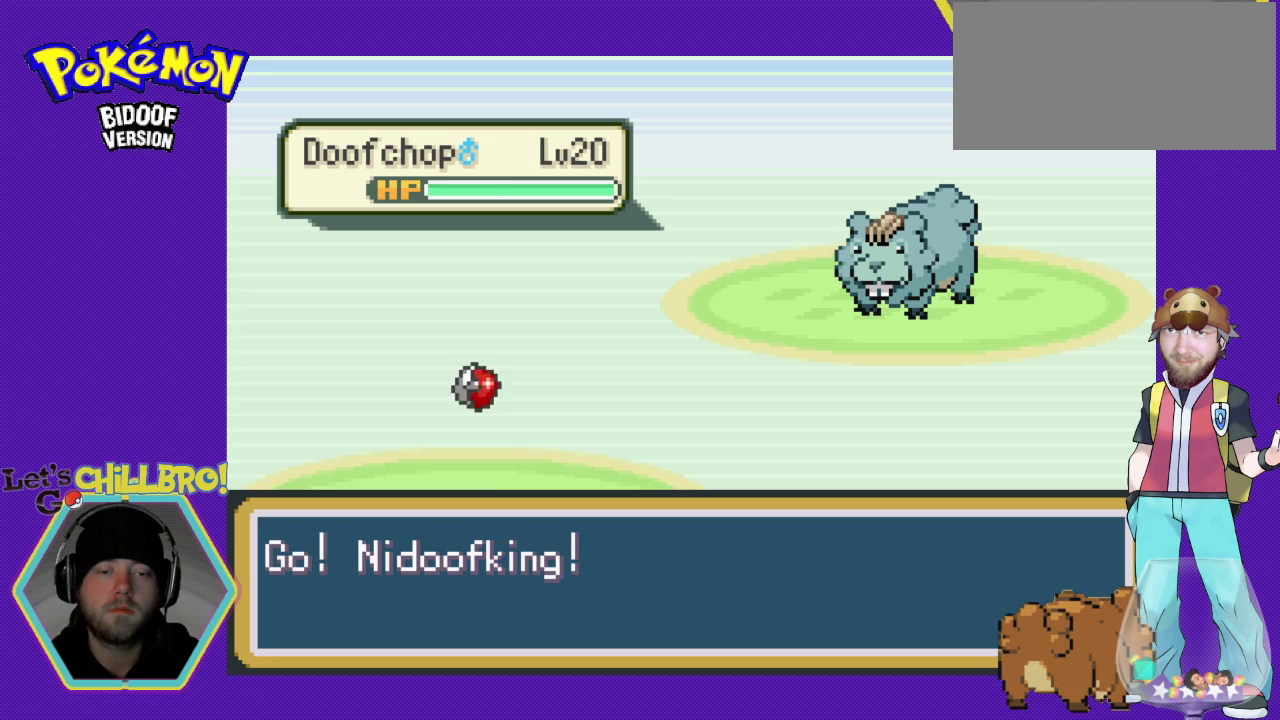
{"buttons": [], "events": []}
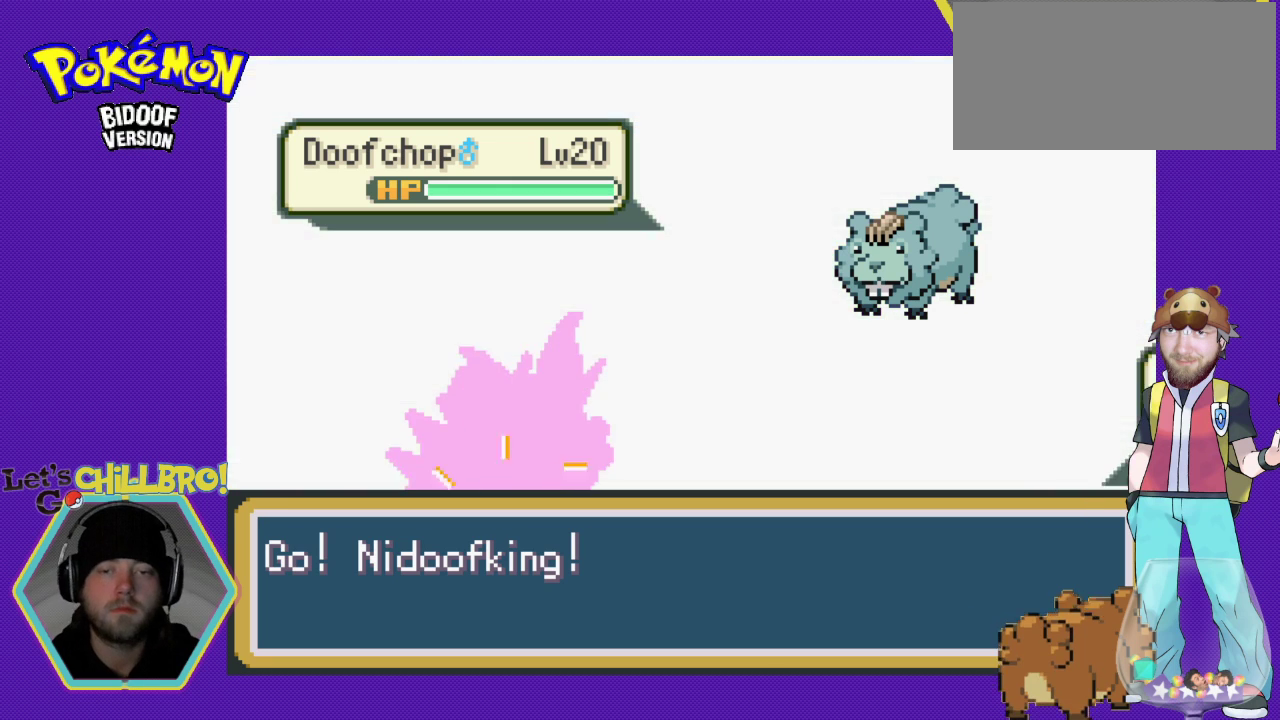
{"buttons": [], "events": []}
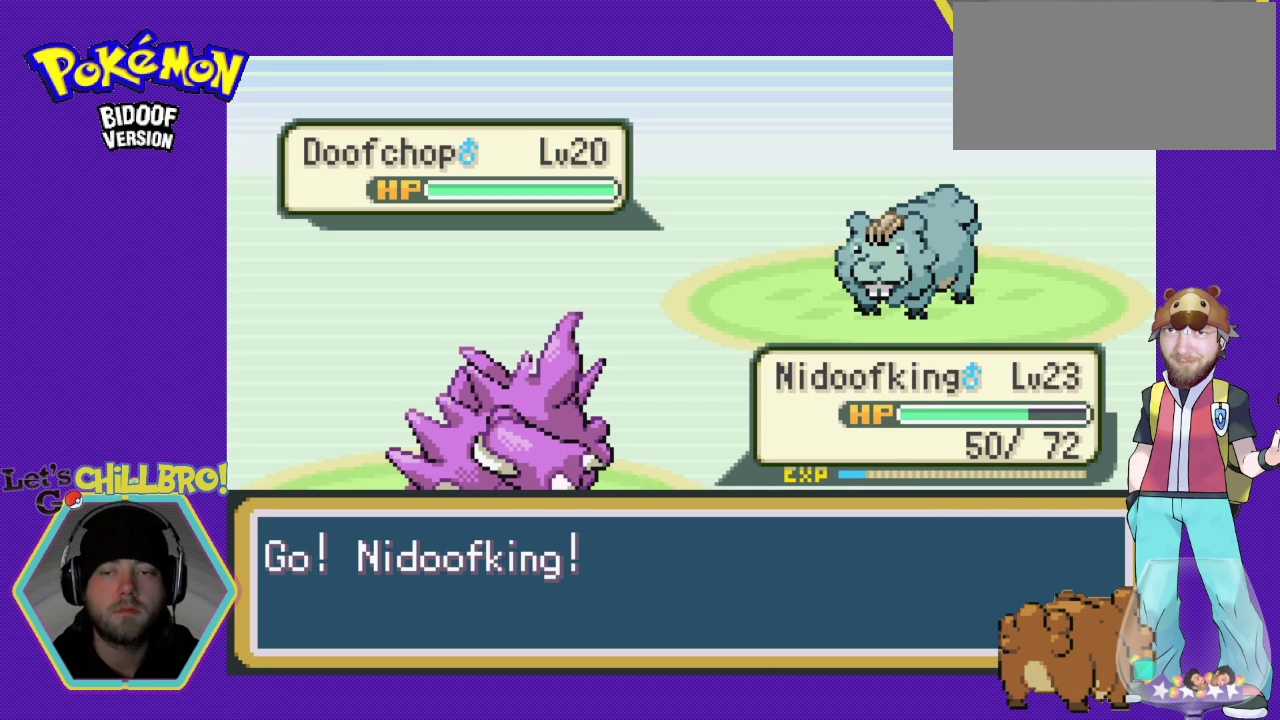
{"buttons": [], "events": []}
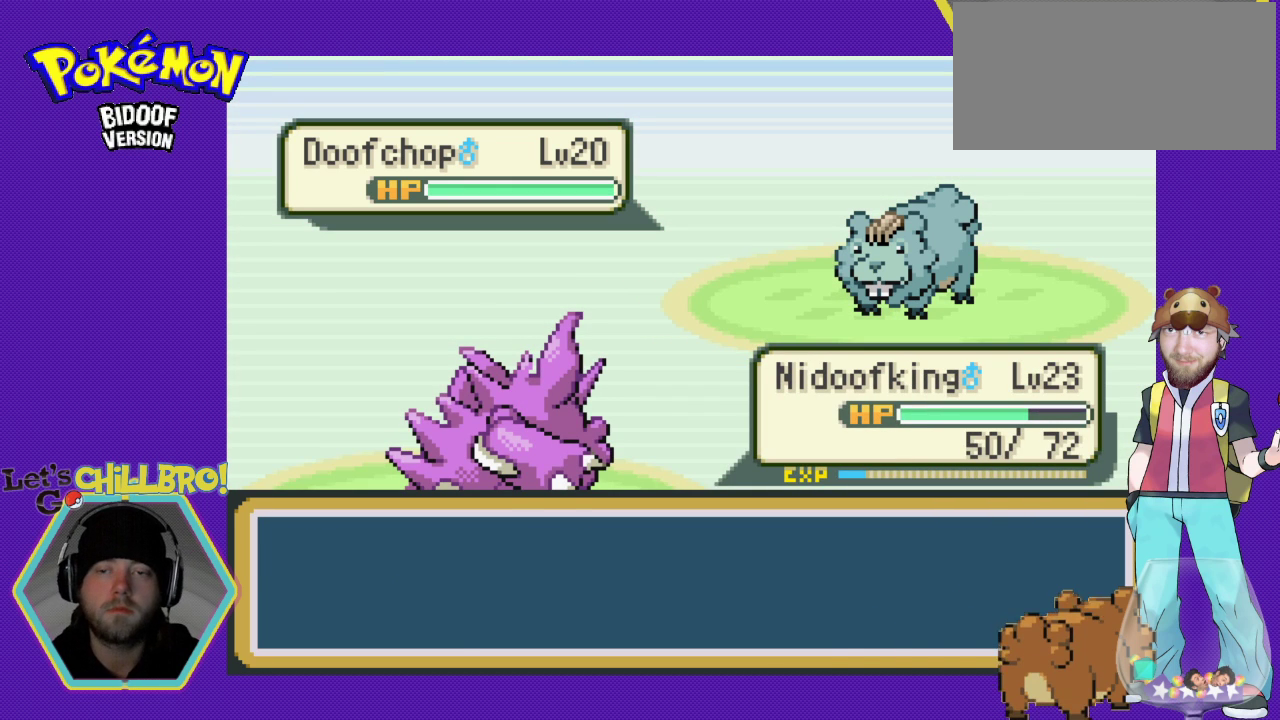
{"buttons": [], "events": []}
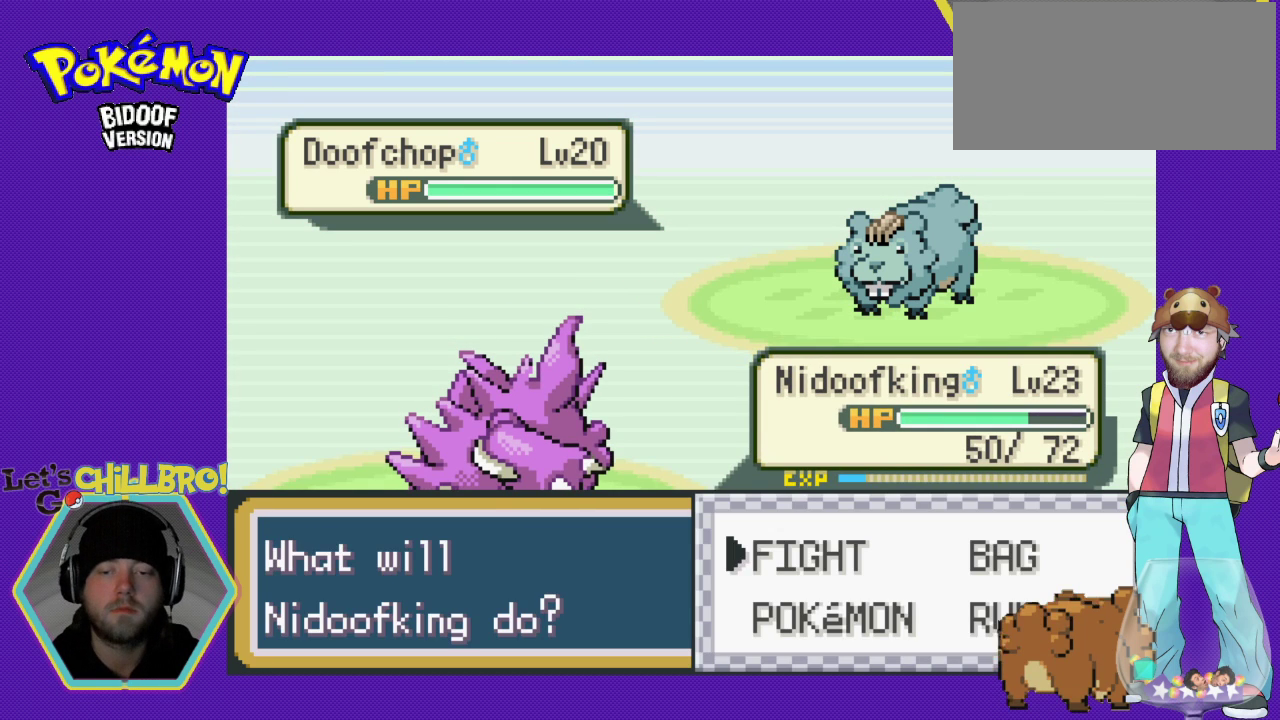
{"buttons": [], "events": [[200, "DPAD_DOWN", "down"], [333, "DPAD_DOWN", "up"], [367, "A", "down"], [467, "A", "up"]]}
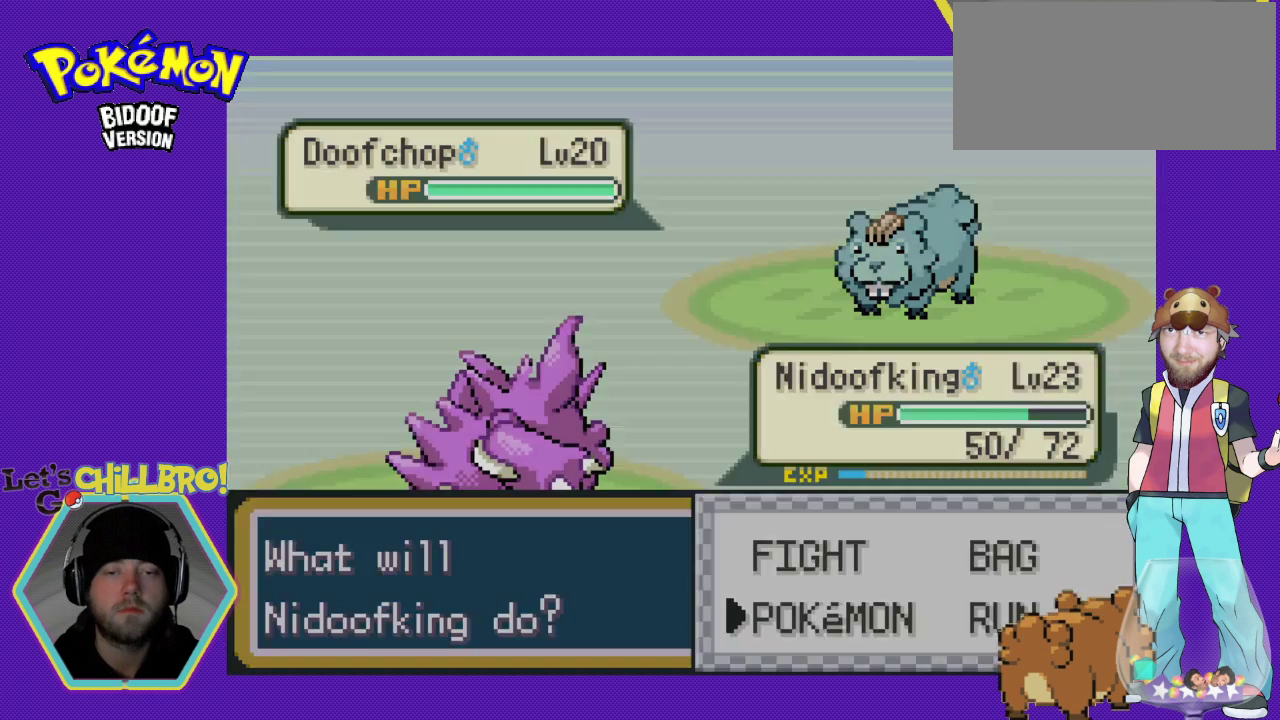
{"buttons": [], "events": []}
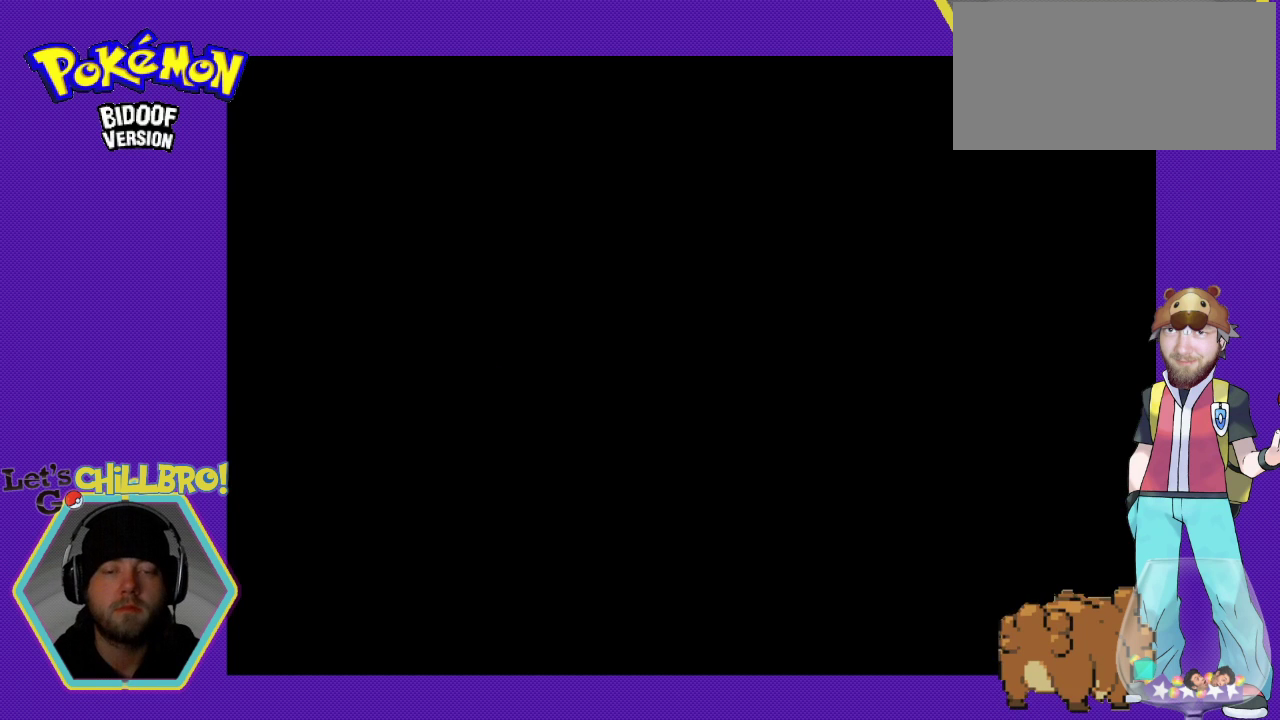
{"buttons": [], "events": []}
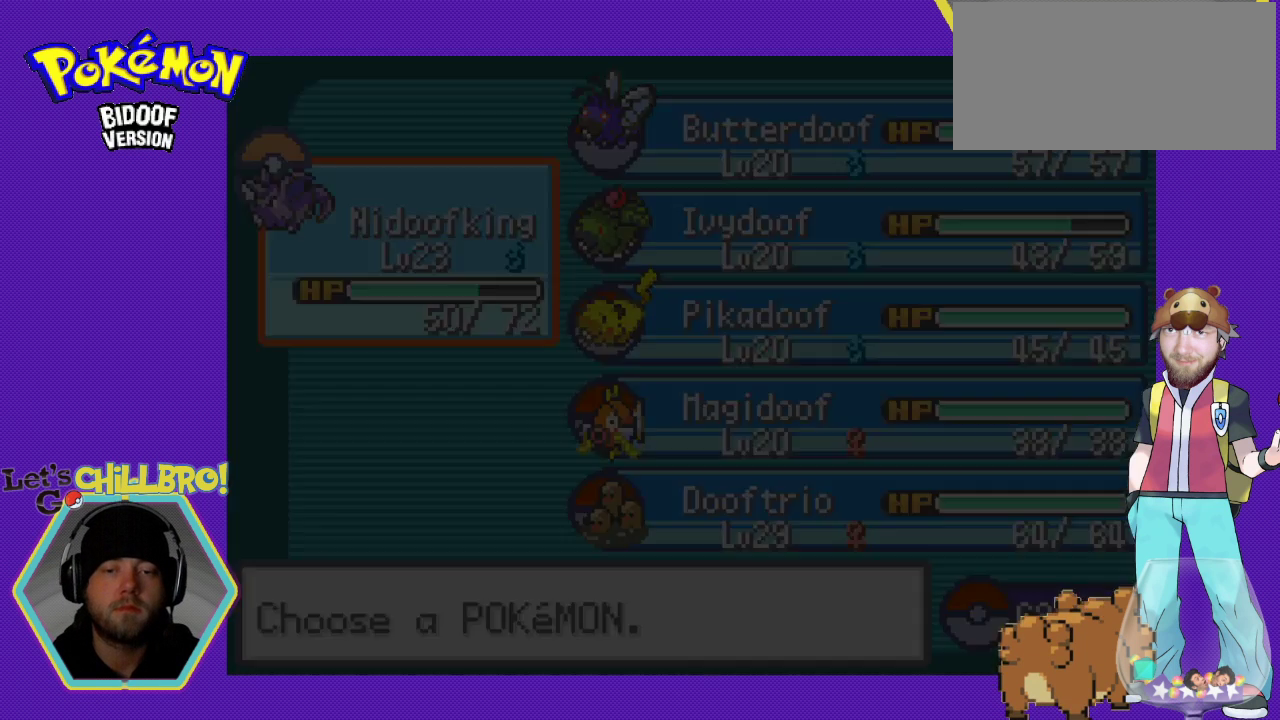
{"buttons": ["DPAD_DOWN"], "events": [[367, "DPAD_DOWN", "down"], [433, "DPAD_DOWN", "up"], [500, "DPAD_DOWN", "down"]]}
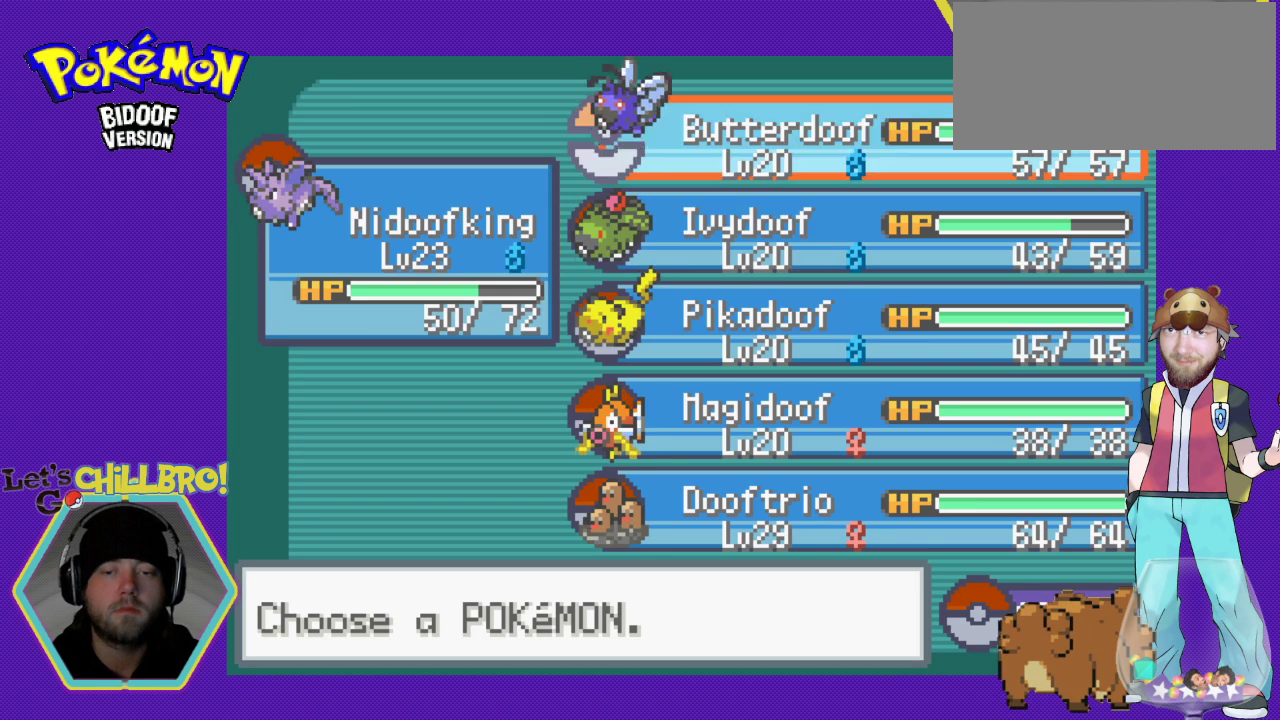
{"buttons": [], "events": [[100, "DPAD_DOWN", "up"], [133, "DPAD_DOWN", "down"], [233, "DPAD_DOWN", "up"], [300, "DPAD_DOWN", "down"], [400, "DPAD_DOWN", "up"]]}
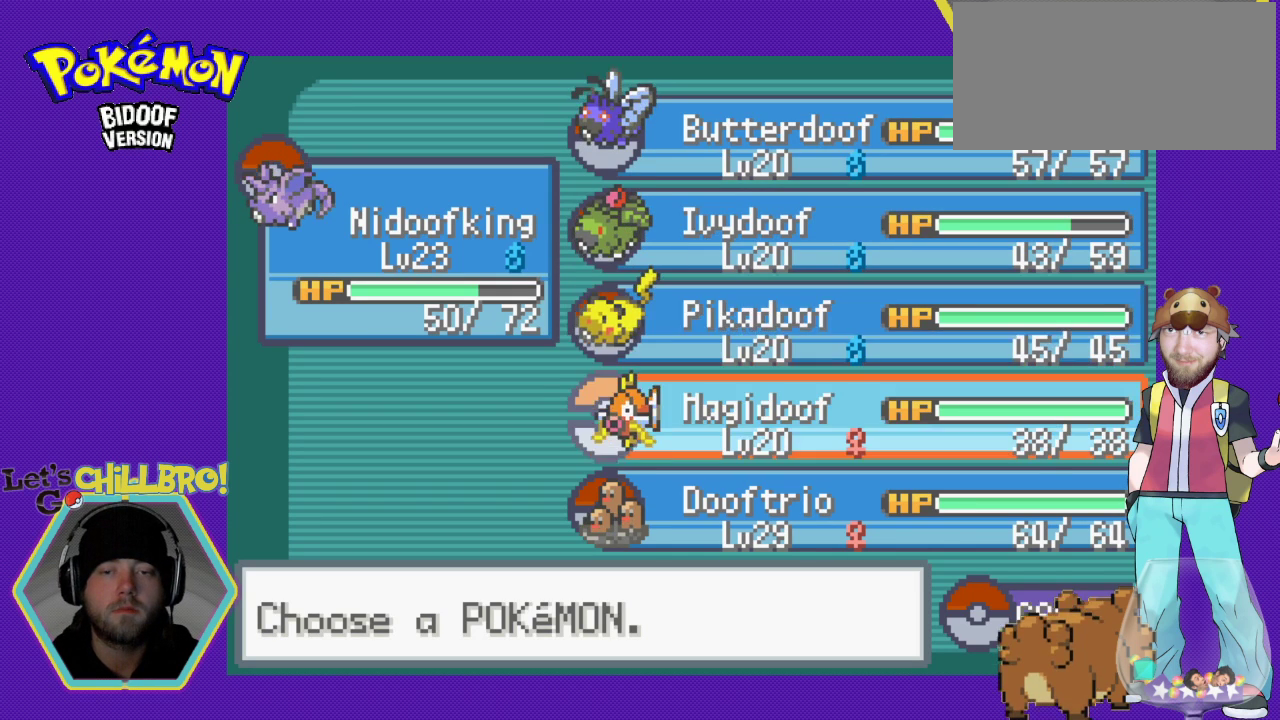
{"buttons": [], "events": [[67, "DPAD_UP", "down"], [167, "DPAD_UP", "up"]]}
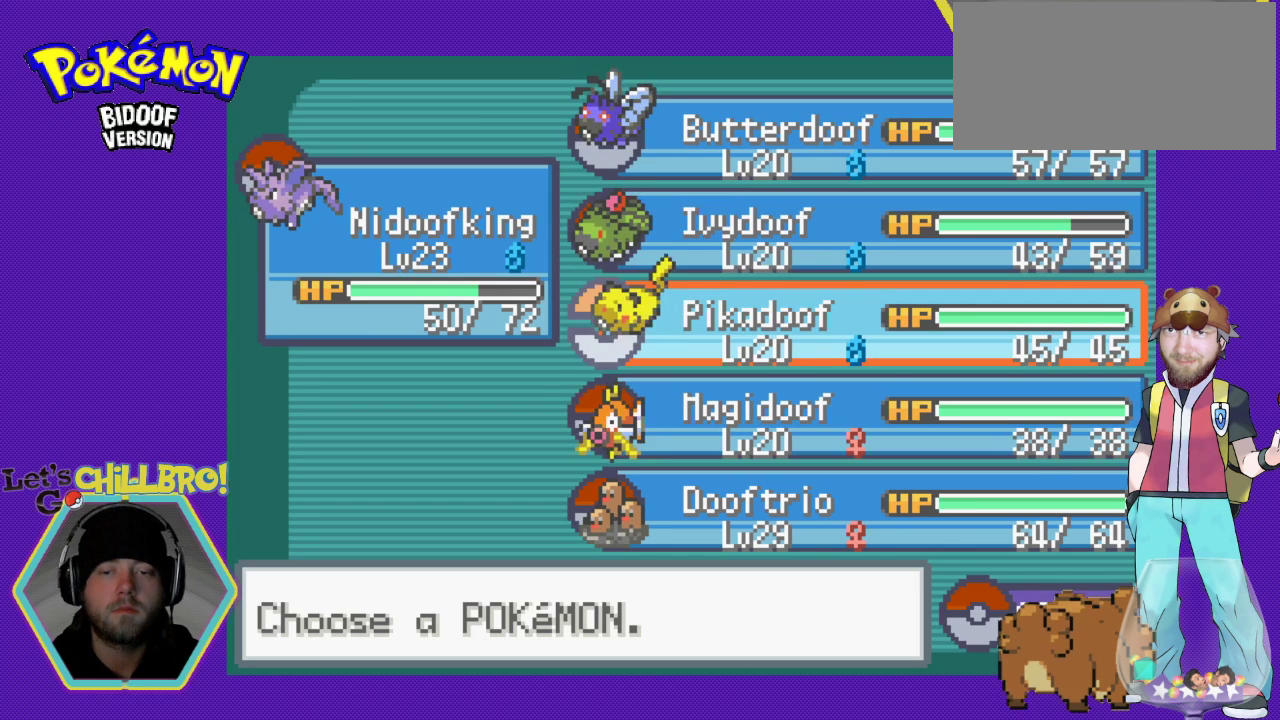
{"buttons": [], "events": []}
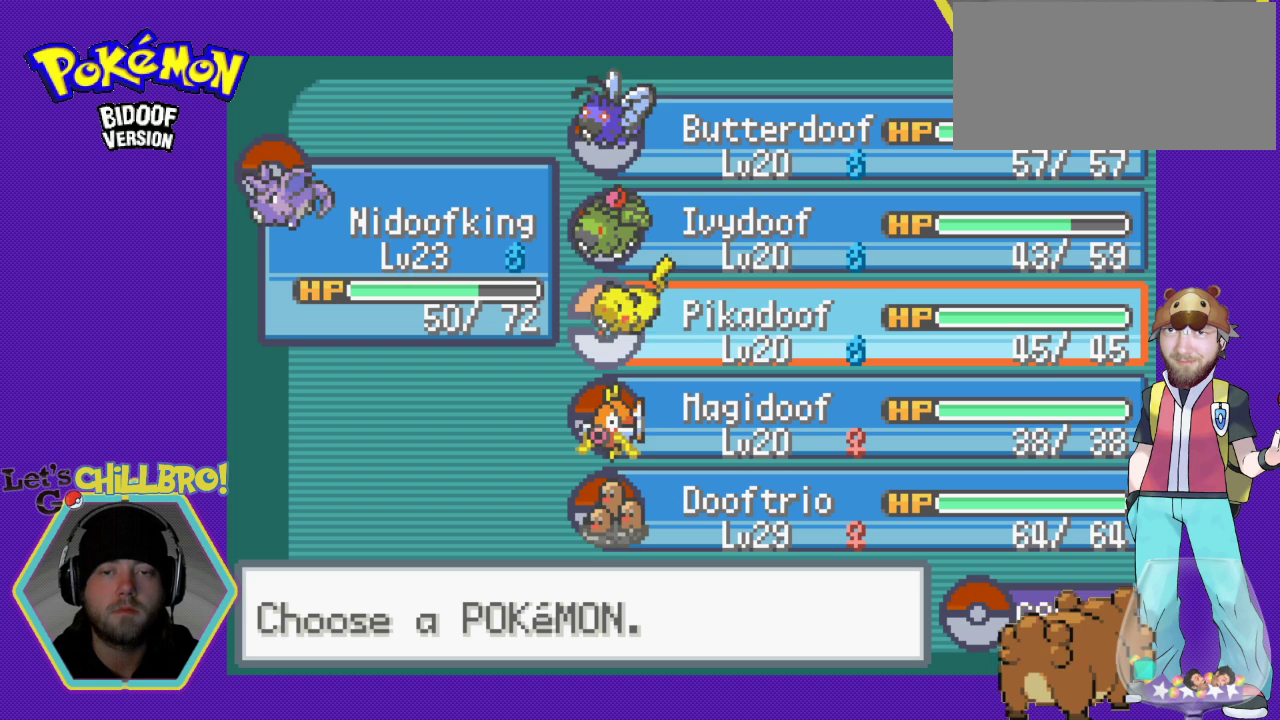
{"buttons": [], "events": [[200, "DPAD_UP", "down"], [300, "DPAD_UP", "up"]]}
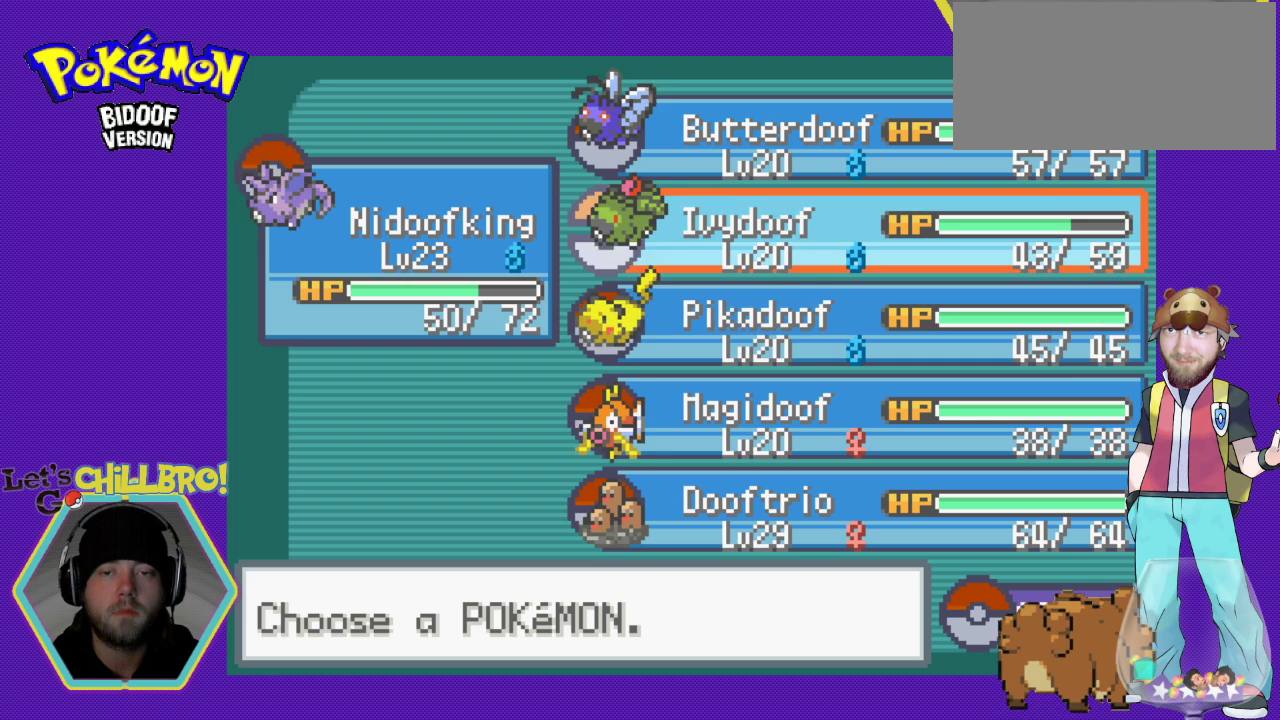
{"buttons": ["DPAD_DOWN"], "events": [[467, "DPAD_DOWN", "down"]]}
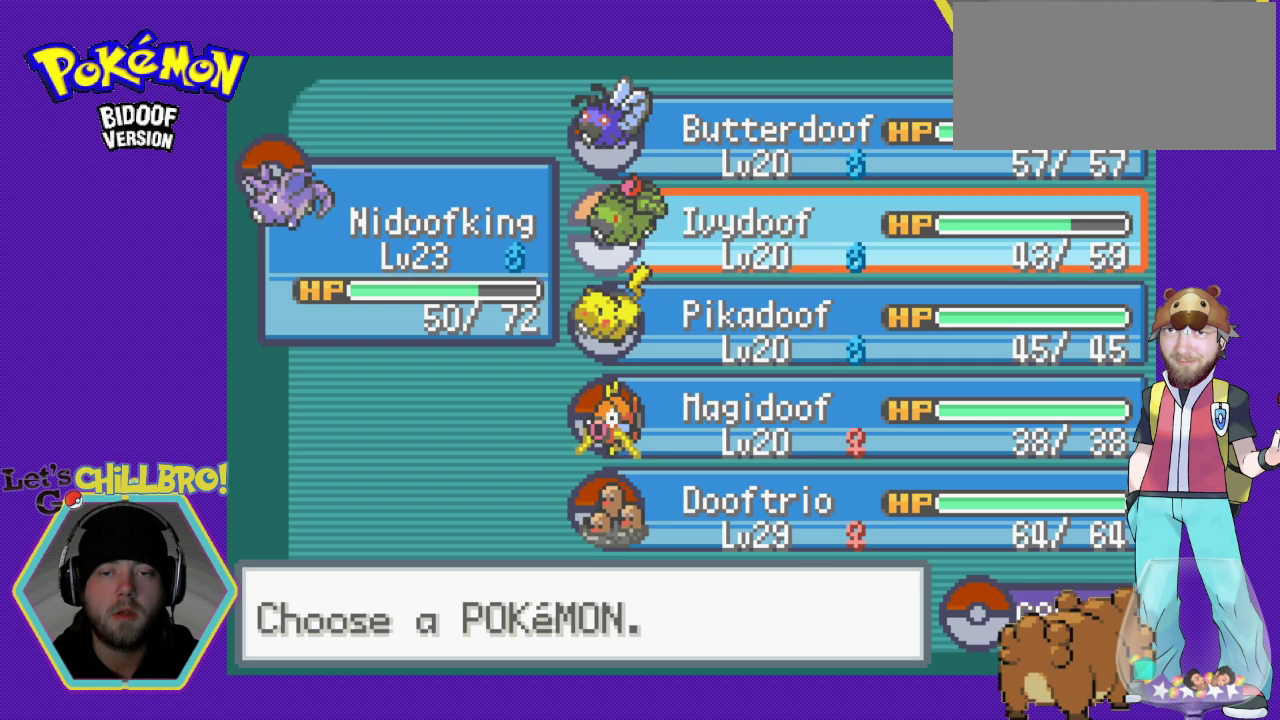
{"buttons": [], "events": [[33, "DPAD_DOWN", "up"]]}
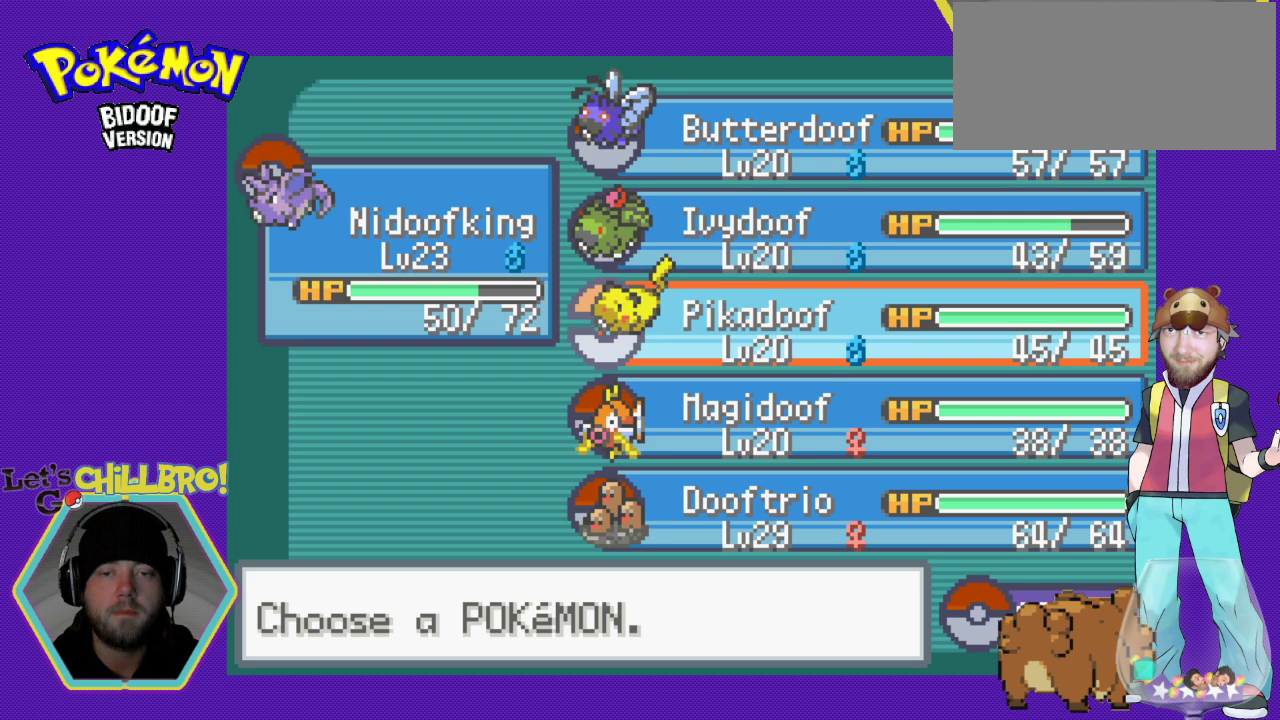
{"buttons": [], "events": []}
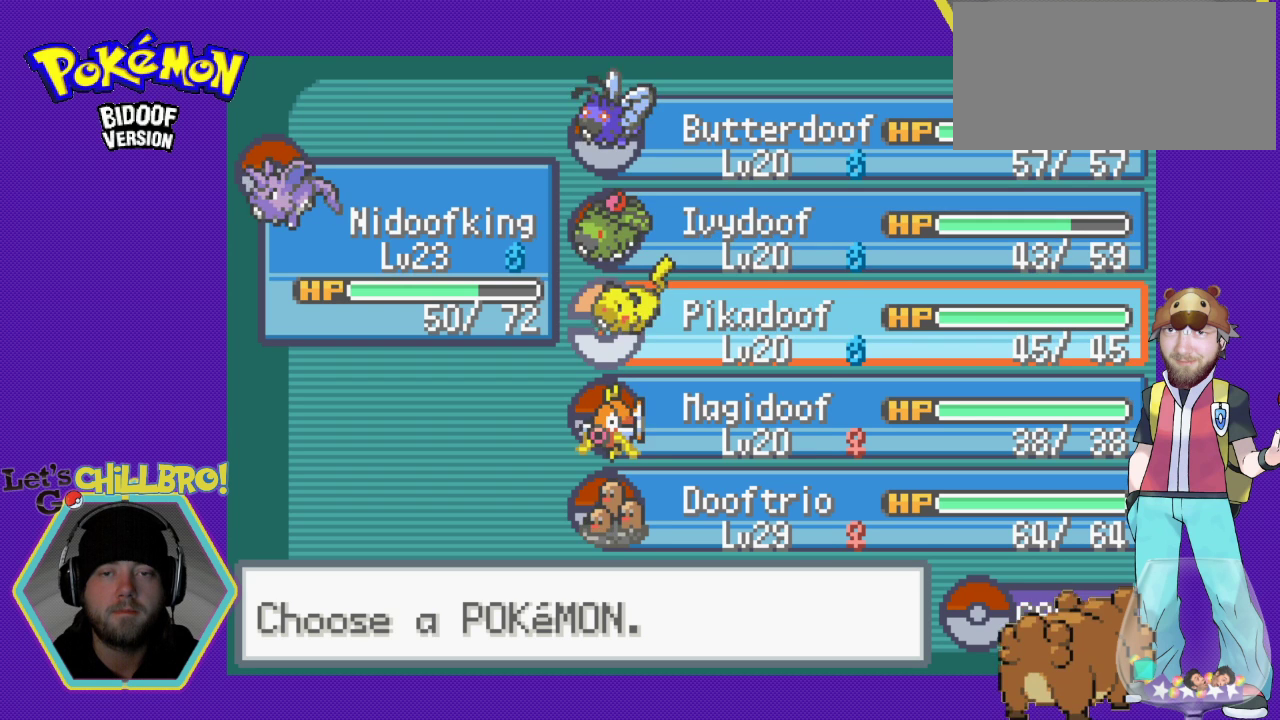
{"buttons": [], "events": []}
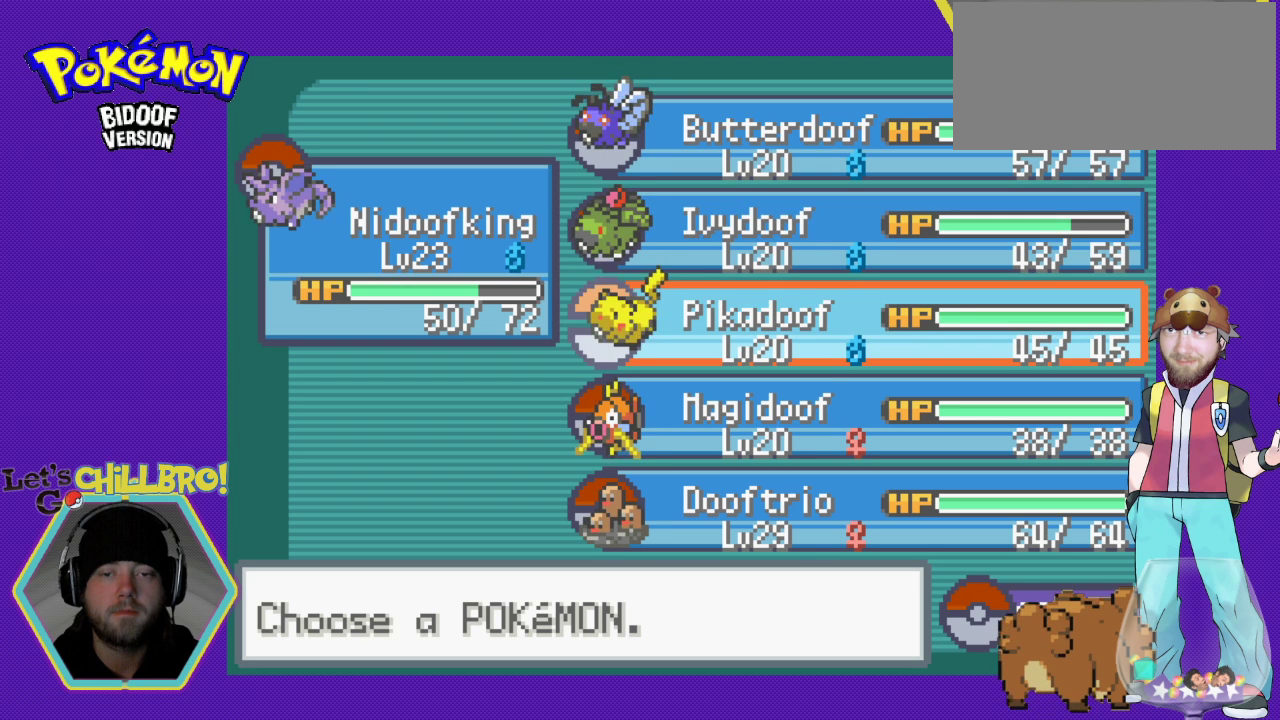
{"buttons": ["DPAD_UP"], "events": [[100, "DPAD_DOWN", "down"], [133, "DPAD_DOWN", "up"], [500, "DPAD_UP", "down"]]}
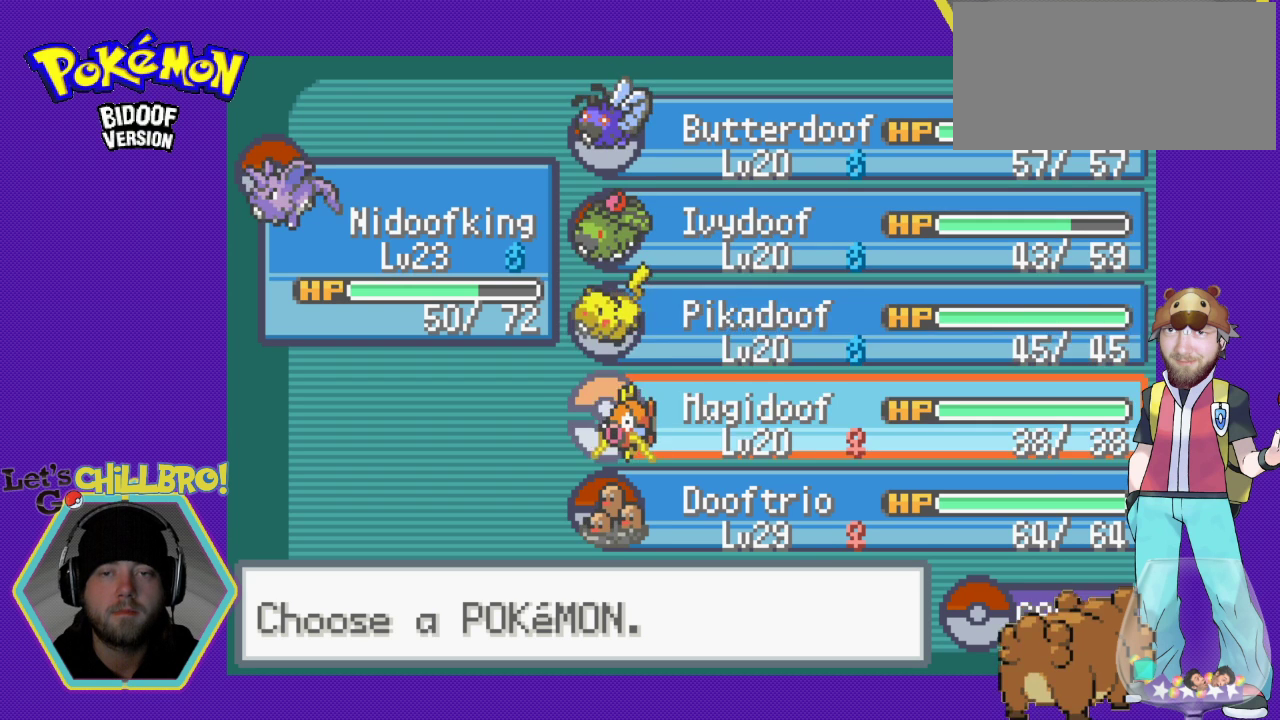
{"buttons": ["A"], "events": [[100, "DPAD_UP", "up"], [167, "DPAD_UP", "down"], [233, "DPAD_UP", "up"], [333, "DPAD_UP", "down"], [433, "DPAD_UP", "up"], [467, "A", "down"]]}
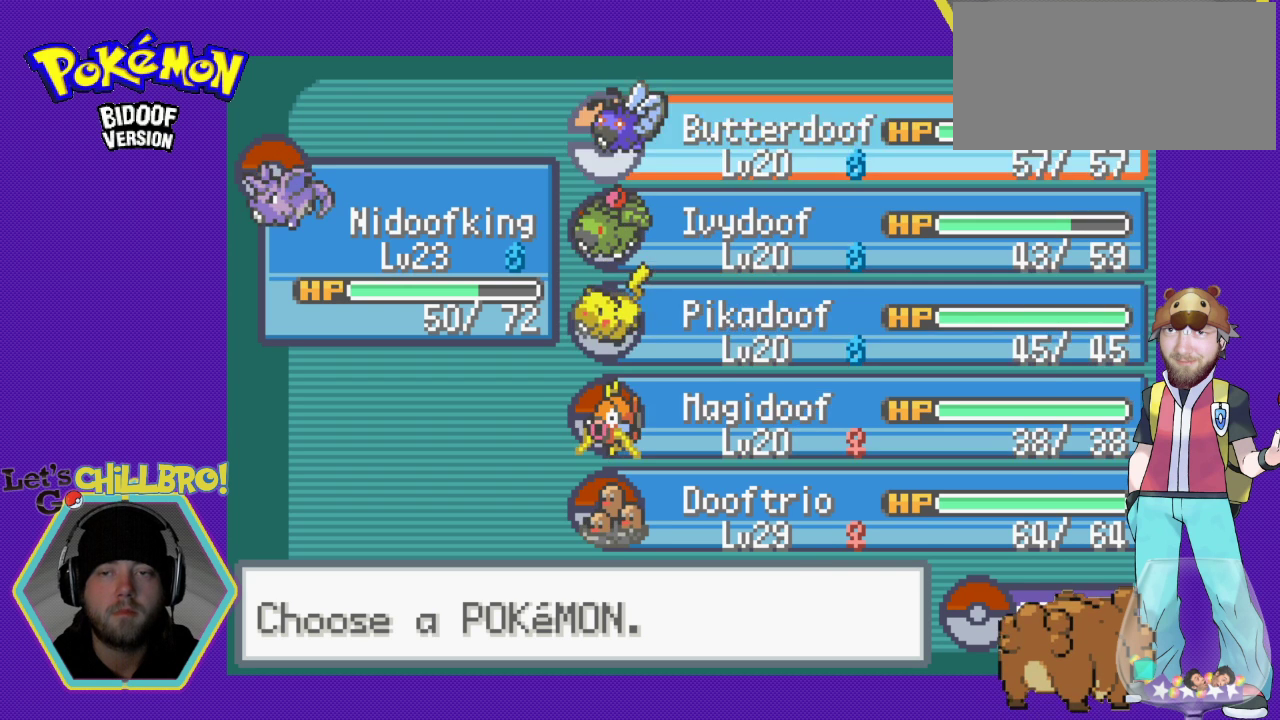
{"buttons": [], "events": [[67, "A", "up"], [133, "A", "down"], [267, "A", "up"]]}